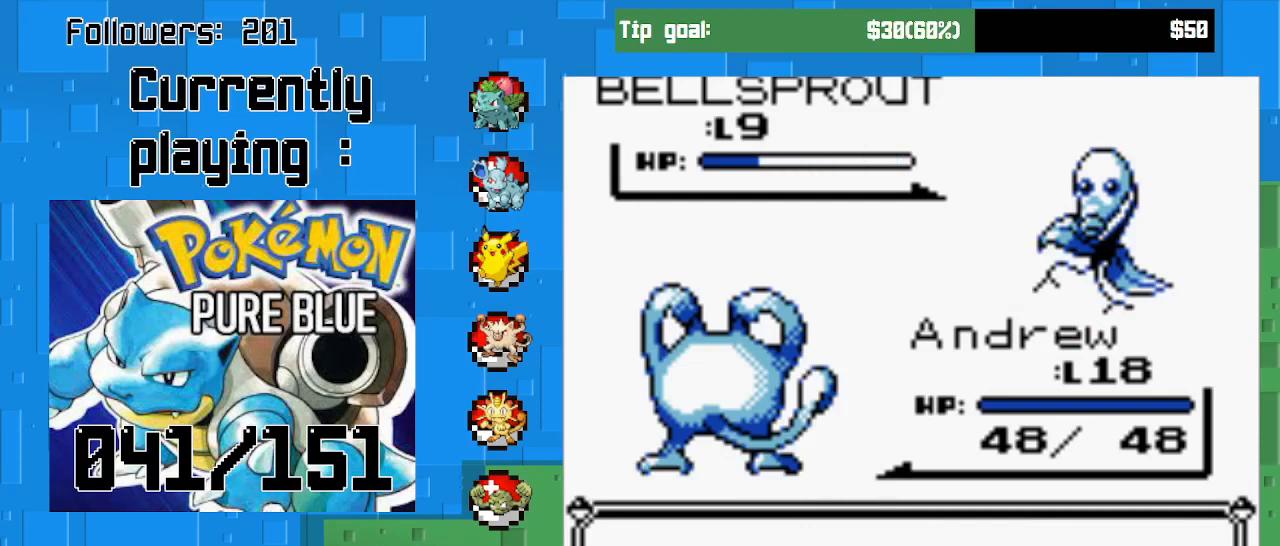
Gameplay with a controller (PlayStation layout); each line is a JSON object with the inputs held at the frame after it. "events" lists button and stick changes between this image and that frame as [ms after this image, input, new state], when the widget could be followed in between. Not read: L3 R3 left_stick.
{"buttons": ["CIRCLE"], "right_stick": "center", "events": []}
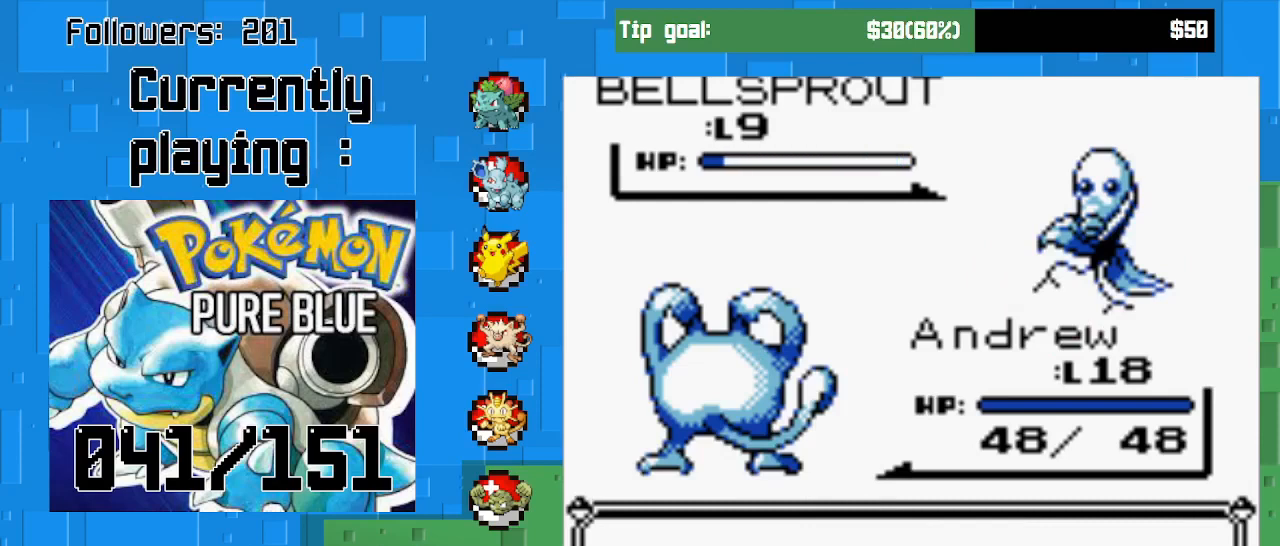
{"buttons": ["CIRCLE"], "right_stick": "center", "events": [[200, "CIRCLE", "up"], [267, "CIRCLE", "down"], [400, "CIRCLE", "up"], [467, "CIRCLE", "down"]]}
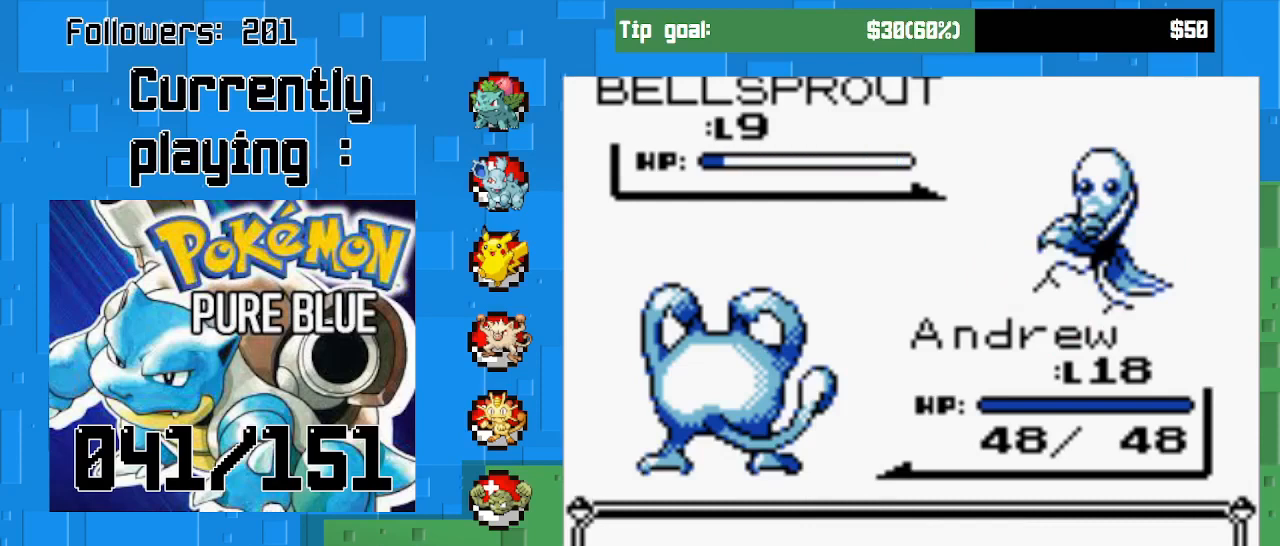
{"buttons": ["CIRCLE"], "right_stick": "center", "events": [[100, "CIRCLE", "up"], [133, "CIRCLE", "down"], [267, "CIRCLE", "up"], [400, "CIRCLE", "down"]]}
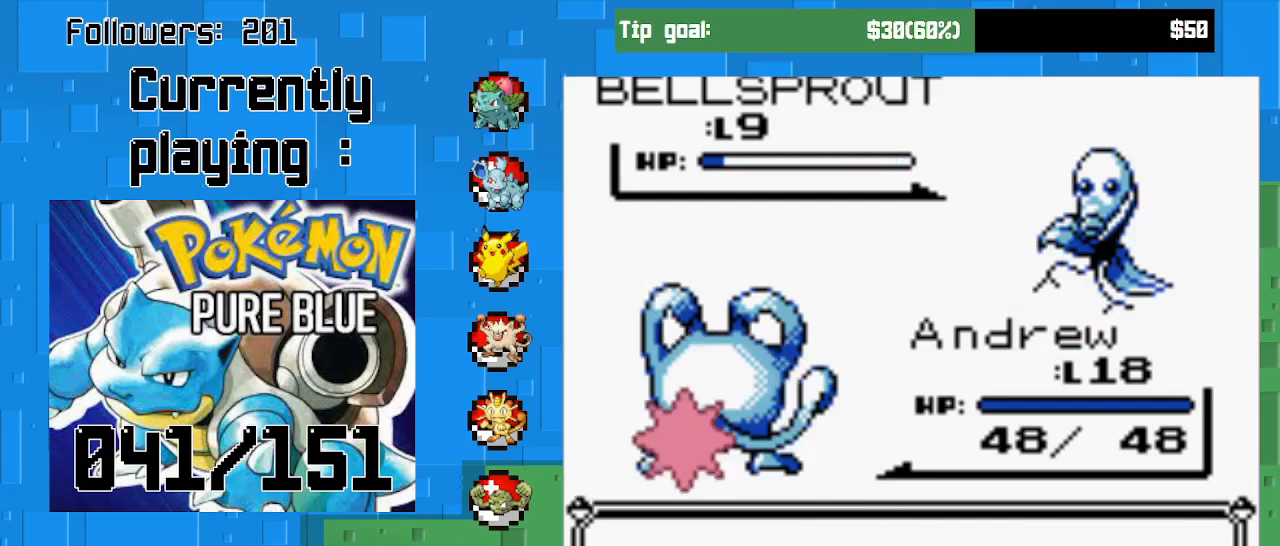
{"buttons": ["CIRCLE"], "right_stick": "center", "events": [[133, "CIRCLE", "up"], [267, "CIRCLE", "down"]]}
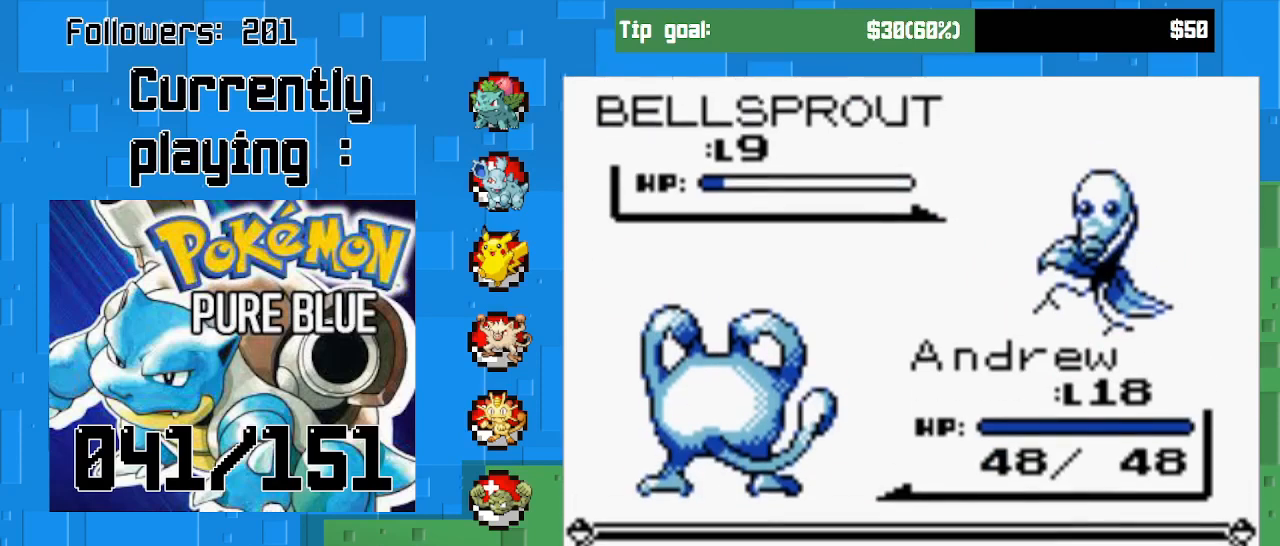
{"buttons": ["CIRCLE"], "right_stick": "center", "events": [[33, "CIRCLE", "up"], [367, "CIRCLE", "down"]]}
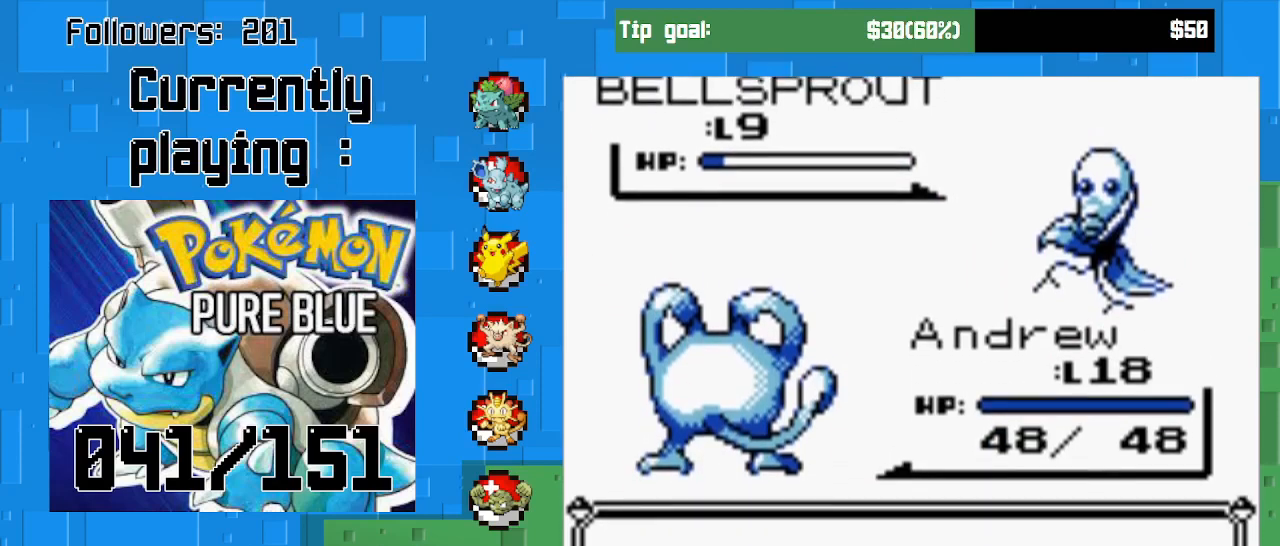
{"buttons": [], "right_stick": "center", "events": [[67, "CIRCLE", "up"], [133, "CIRCLE", "down"], [267, "CIRCLE", "up"], [367, "CIRCLE", "down"], [500, "CIRCLE", "up"]]}
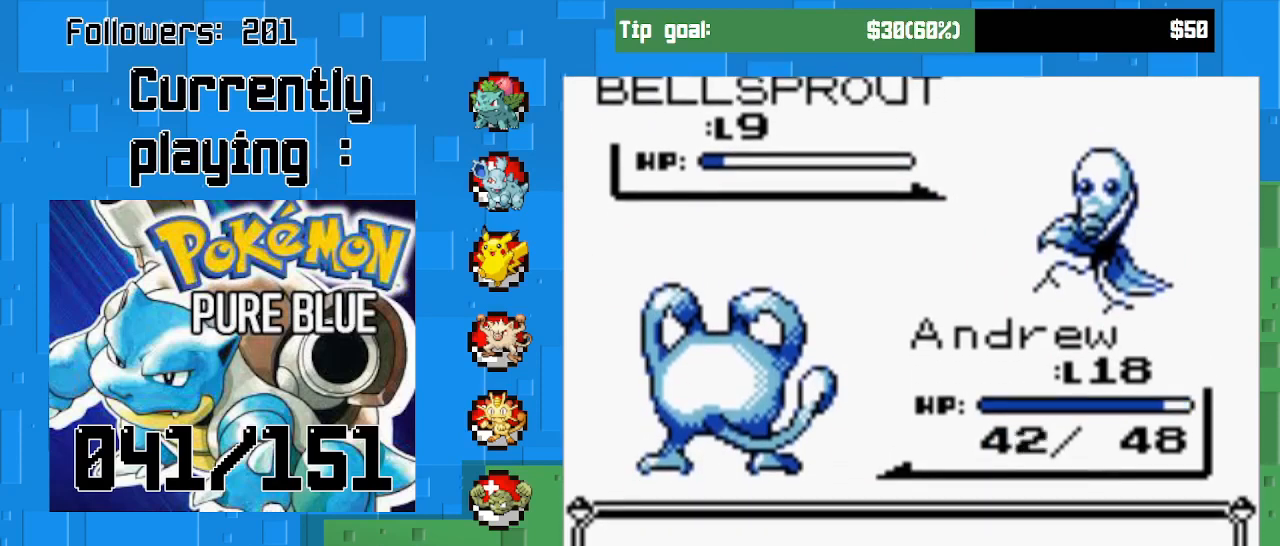
{"buttons": ["CIRCLE"], "right_stick": "center", "events": [[100, "CIRCLE", "down"], [200, "CIRCLE", "up"], [300, "CIRCLE", "down"], [433, "CIRCLE", "up"], [500, "CIRCLE", "down"]]}
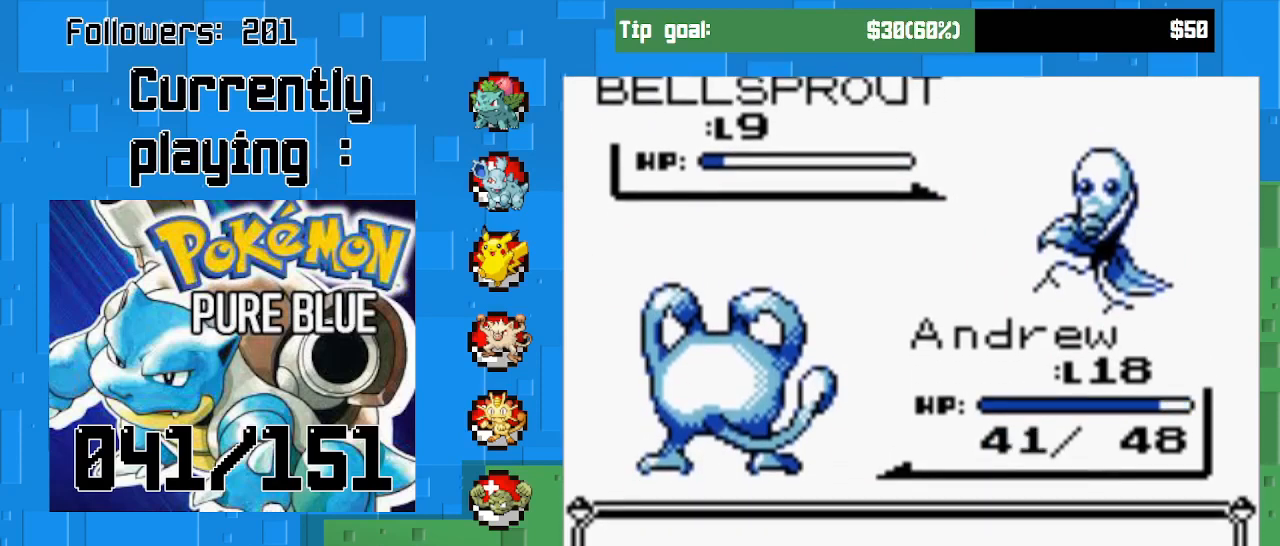
{"buttons": ["CIRCLE"], "right_stick": "center", "events": [[100, "CIRCLE", "up"], [200, "CIRCLE", "down"], [267, "CIRCLE", "up"], [367, "CIRCLE", "down"], [467, "CIRCLE", "up"], [500, "CIRCLE", "down"]]}
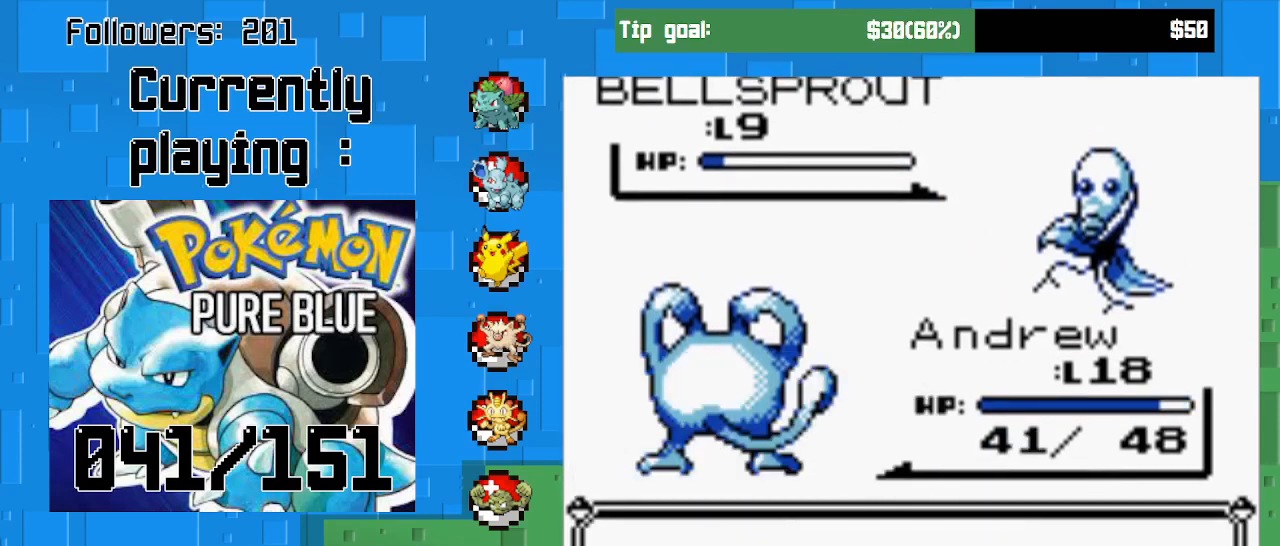
{"buttons": [], "right_stick": "center", "events": [[200, "CIRCLE", "up"]]}
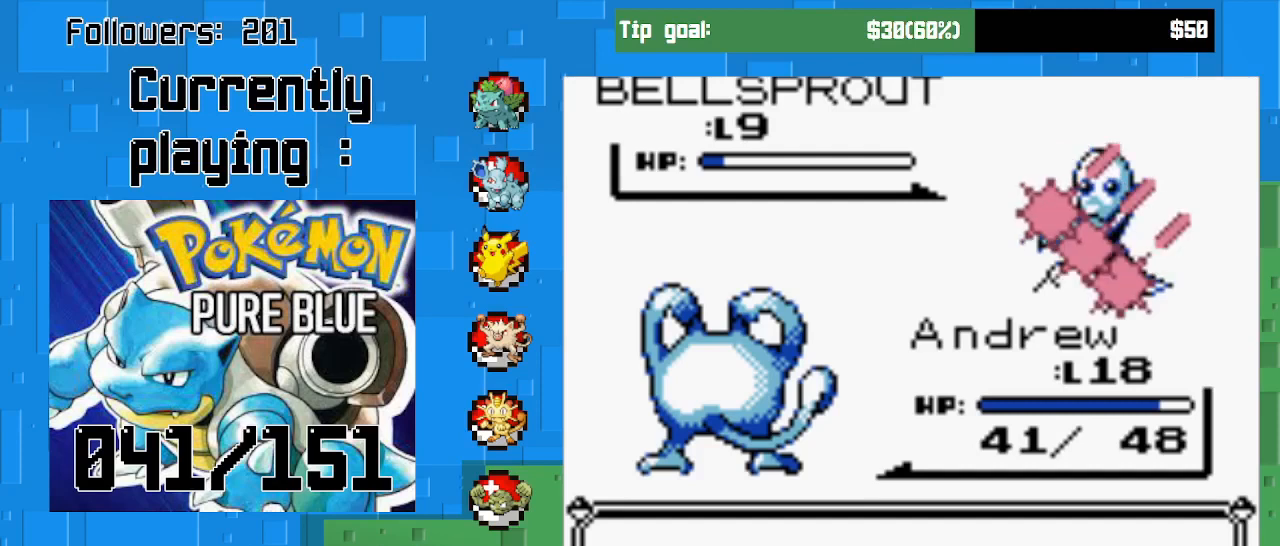
{"buttons": ["CIRCLE"], "right_stick": "center", "events": [[467, "CIRCLE", "down"]]}
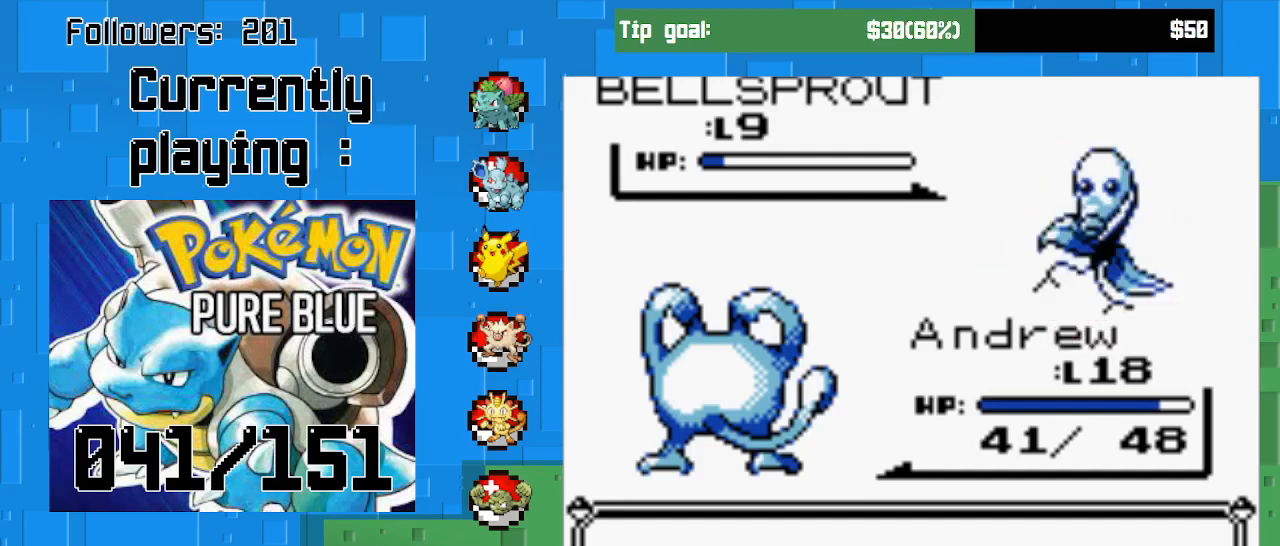
{"buttons": ["CIRCLE"], "right_stick": "center", "events": []}
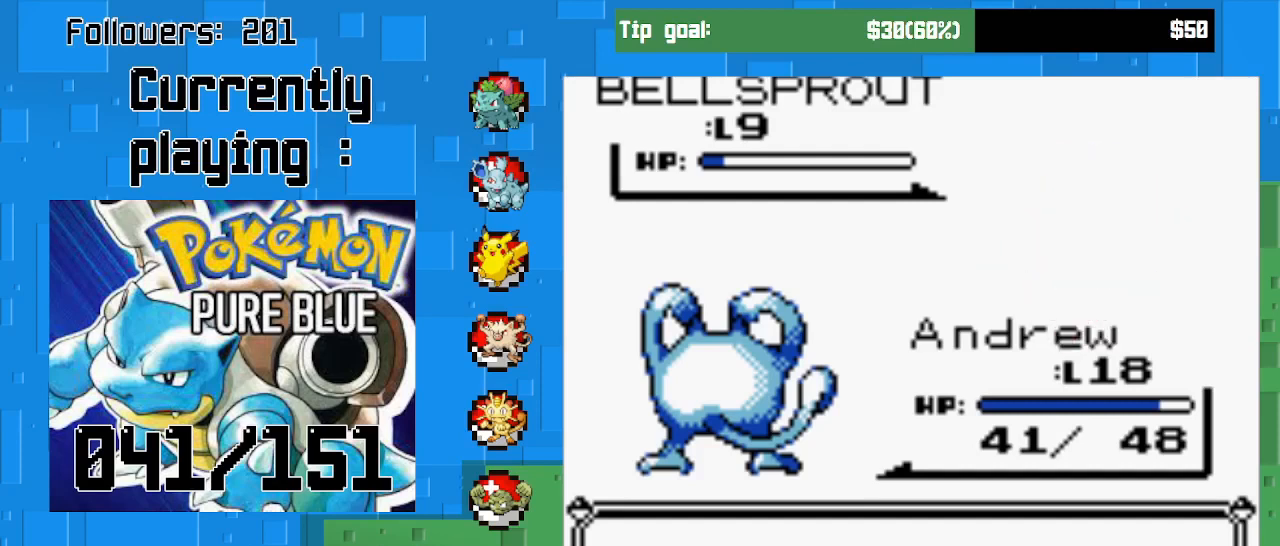
{"buttons": ["CIRCLE"], "right_stick": "center", "events": []}
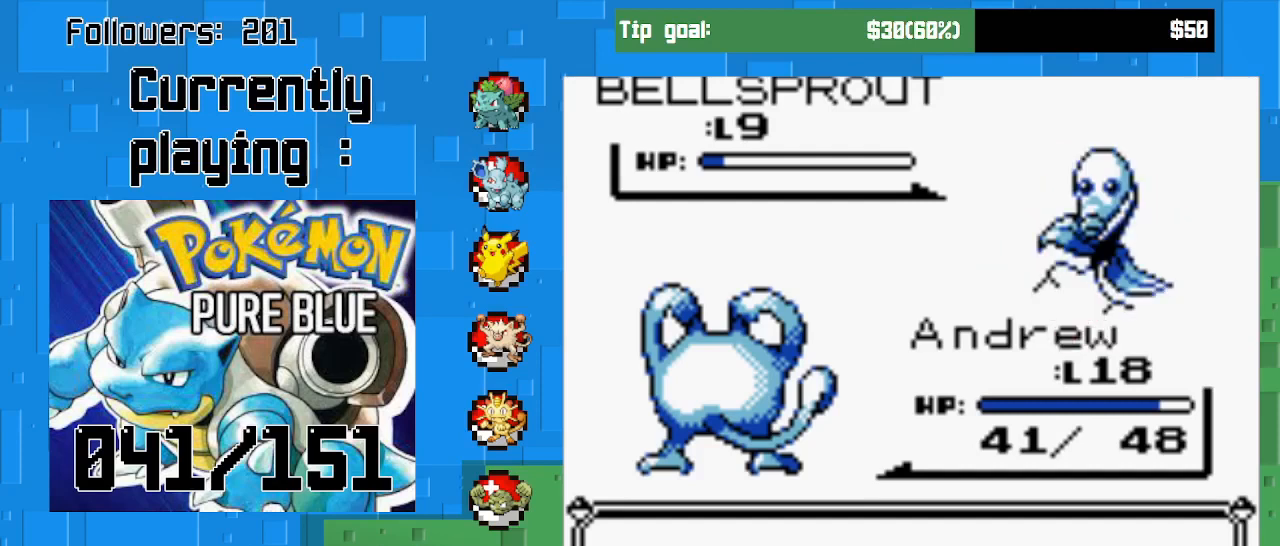
{"buttons": ["CIRCLE"], "right_stick": "center", "events": []}
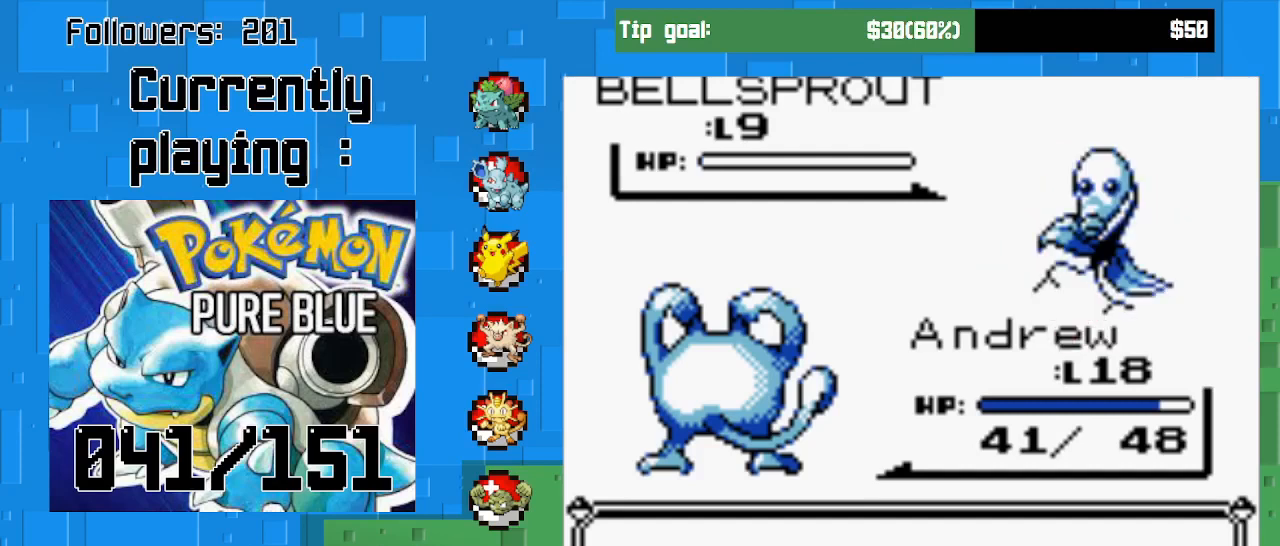
{"buttons": ["CIRCLE"], "right_stick": "center", "events": [[333, "CIRCLE", "up"], [433, "CIRCLE", "down"]]}
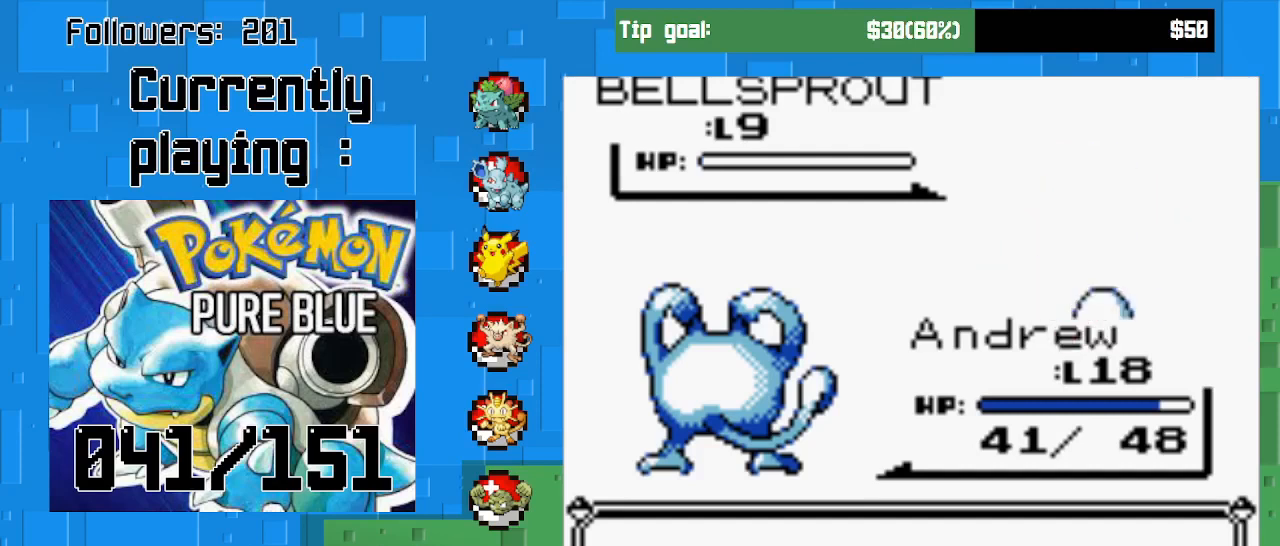
{"buttons": ["CIRCLE"], "right_stick": "center", "events": [[33, "CIRCLE", "up"], [333, "CIRCLE", "down"]]}
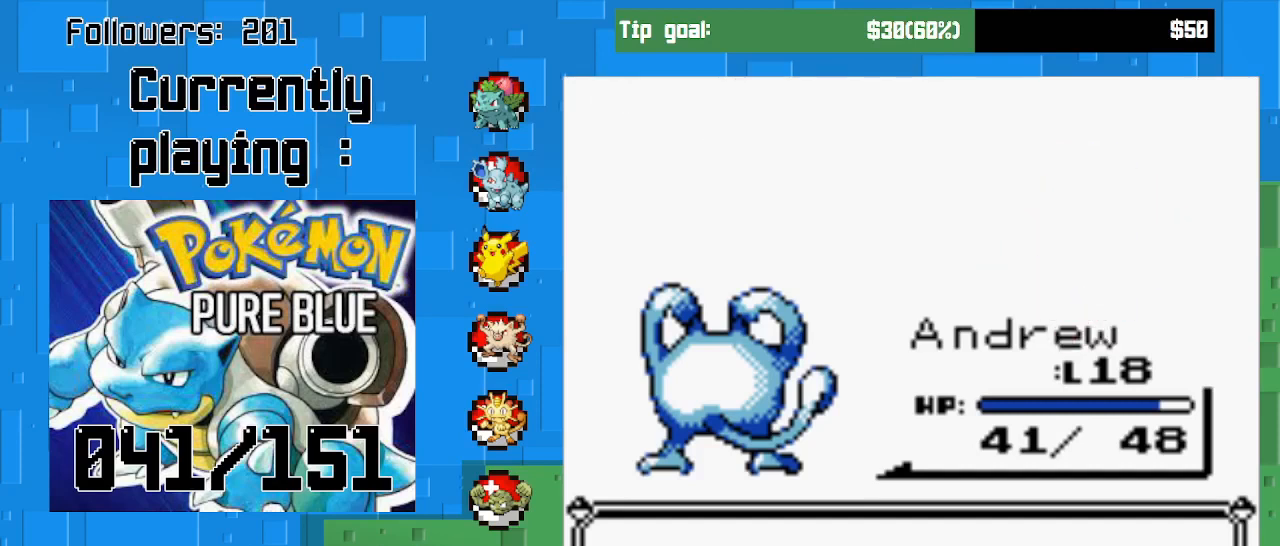
{"buttons": ["CIRCLE"], "right_stick": "center", "events": [[33, "CIRCLE", "up"], [333, "CIRCLE", "down"]]}
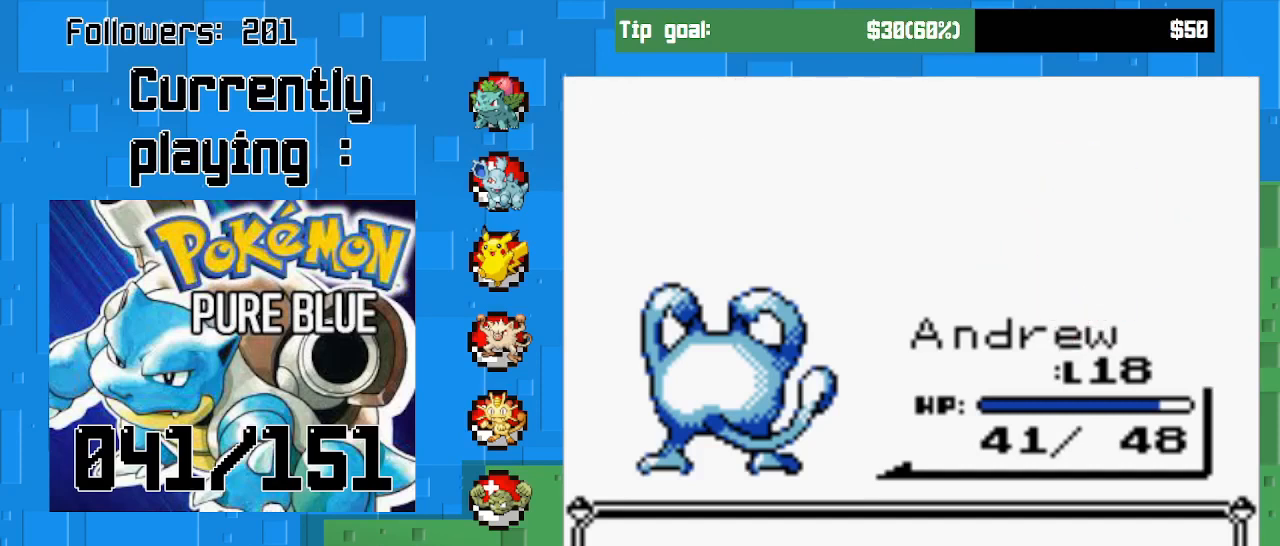
{"buttons": [], "right_stick": "center", "events": [[33, "CIRCLE", "up"]]}
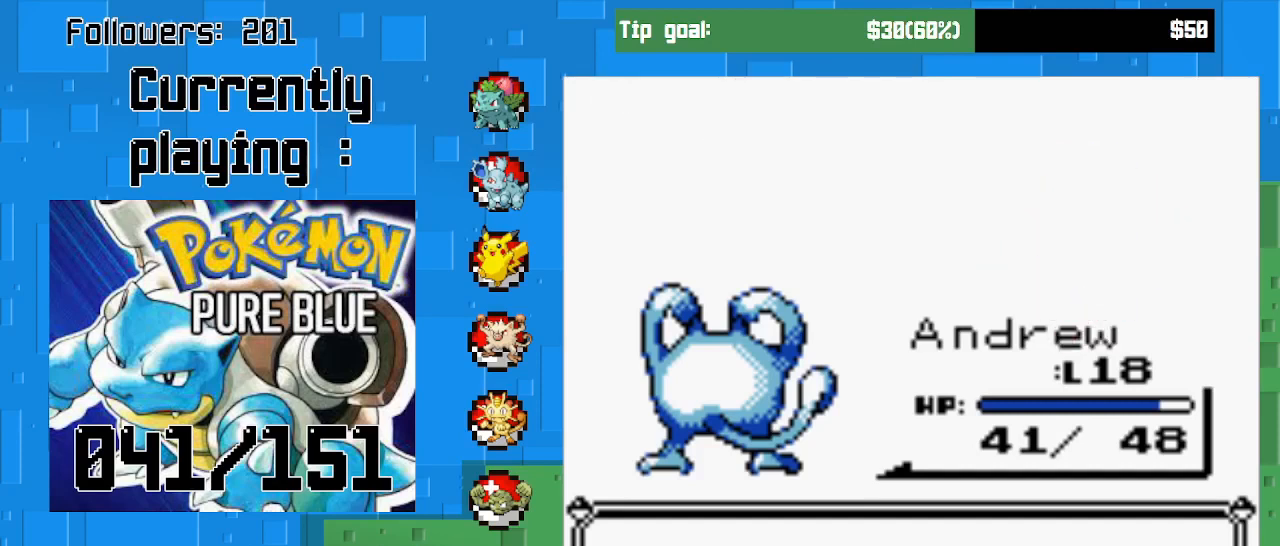
{"buttons": [], "right_stick": "center", "events": [[33, "CIRCLE", "down"], [200, "CIRCLE", "up"]]}
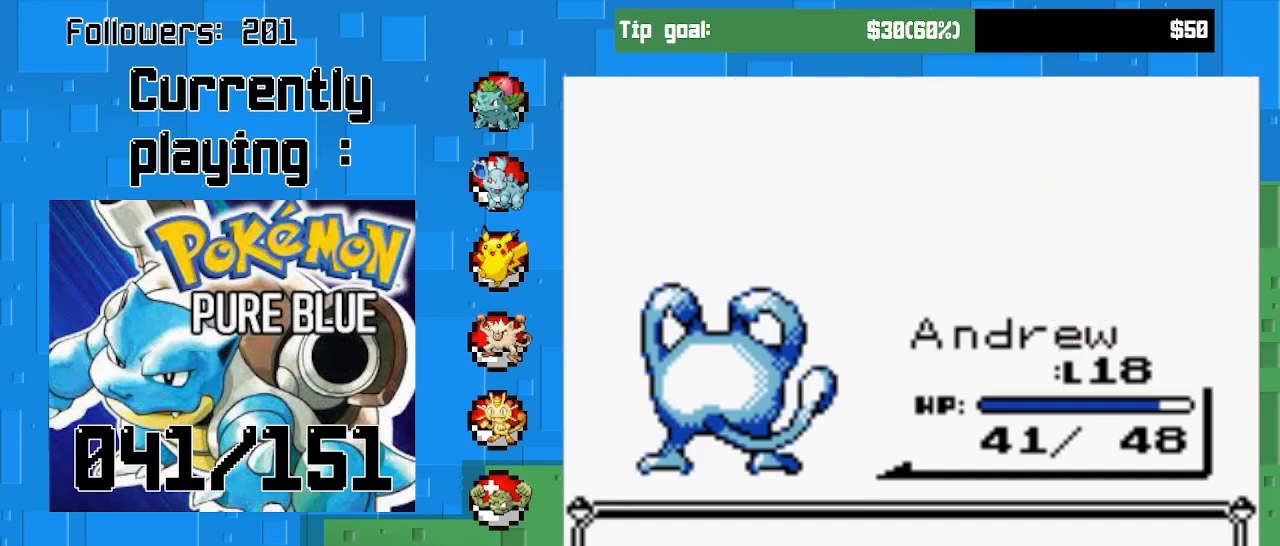
{"buttons": [], "right_stick": "center", "events": []}
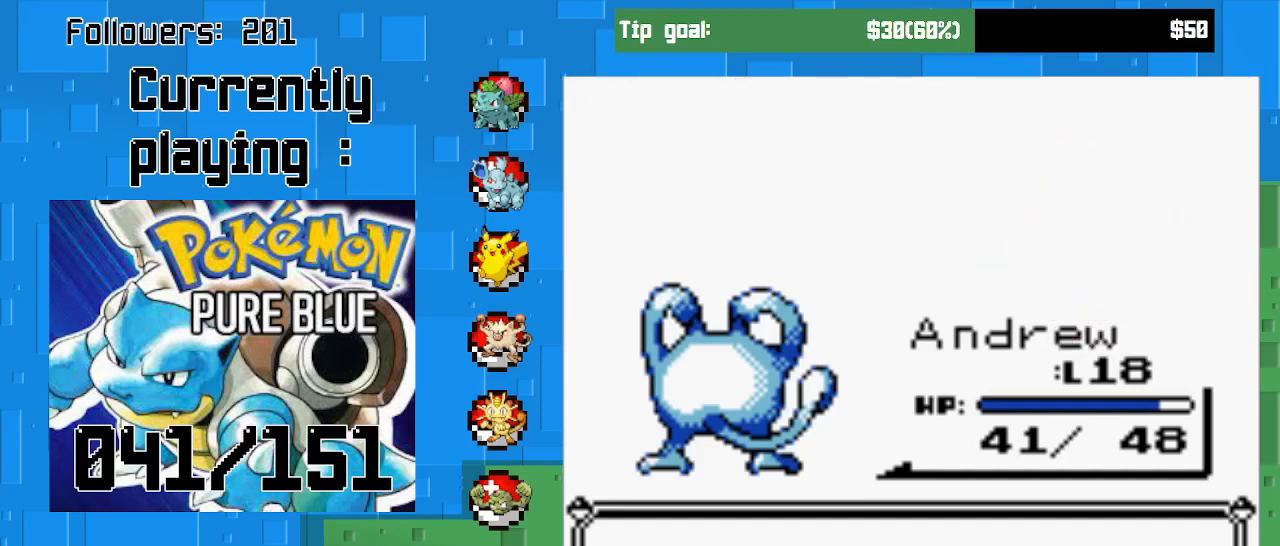
{"buttons": ["CIRCLE"], "right_stick": "center", "events": [[433, "CIRCLE", "down"]]}
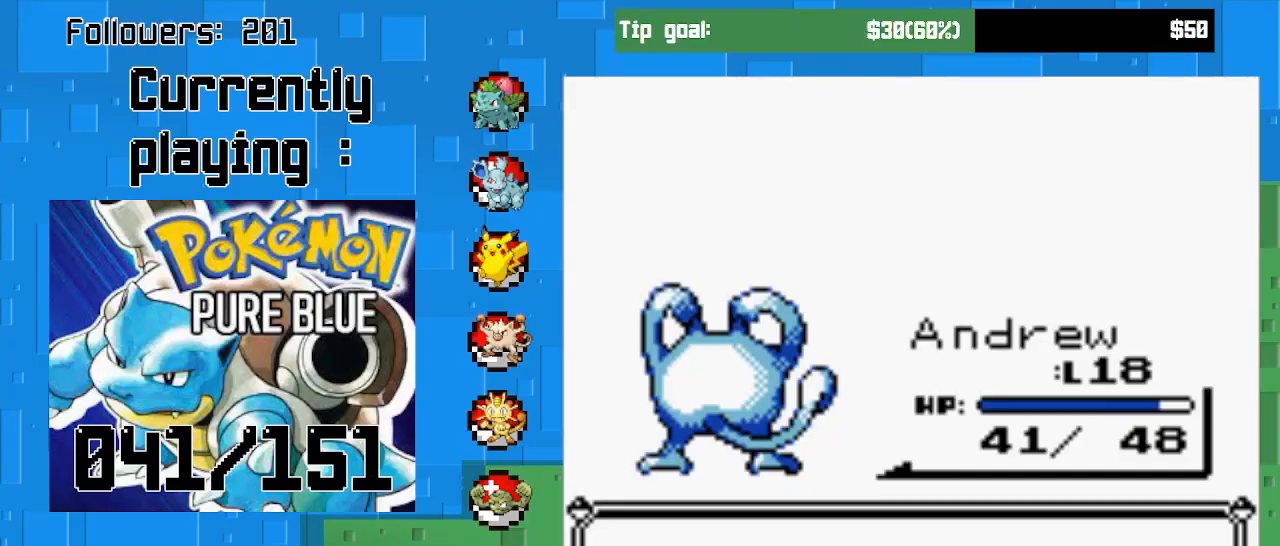
{"buttons": ["CIRCLE"], "right_stick": "center", "events": [[100, "CIRCLE", "up"], [467, "CIRCLE", "down"]]}
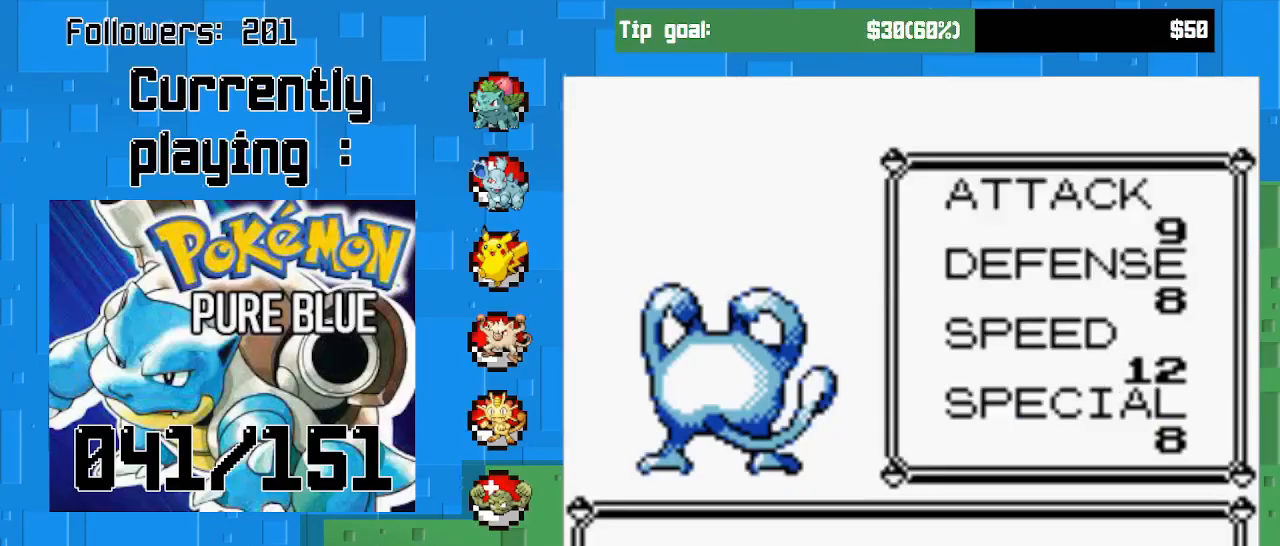
{"buttons": [], "right_stick": "center", "events": [[100, "CIRCLE", "up"]]}
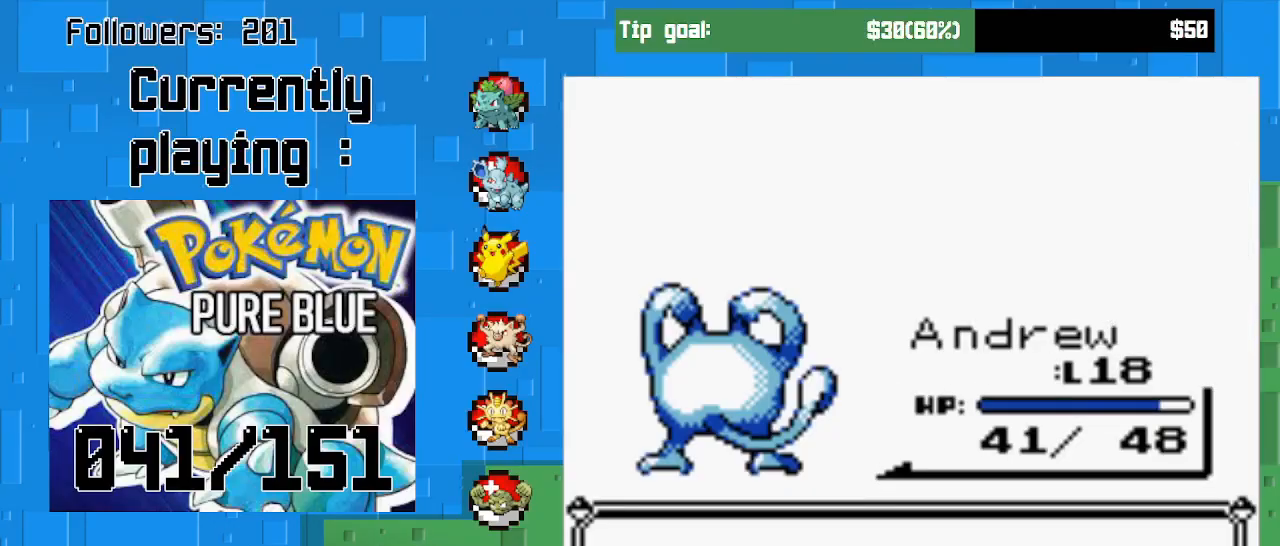
{"buttons": [], "right_stick": "center", "events": [[100, "CIRCLE", "down"], [300, "CIRCLE", "up"]]}
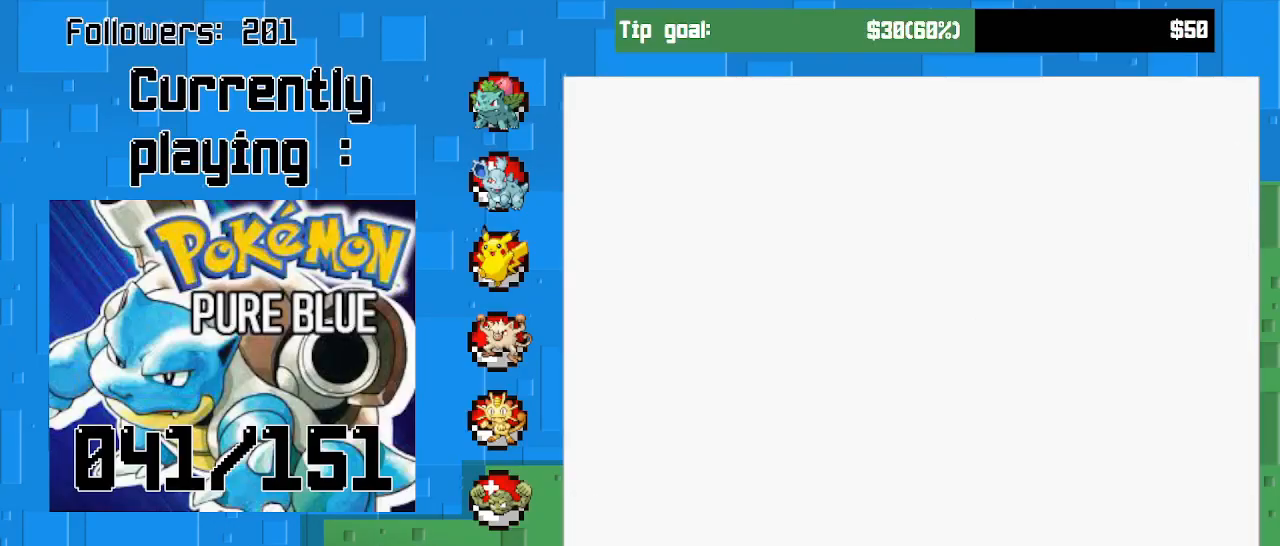
{"buttons": ["CROSS", "DPAD_LEFT"], "right_stick": "center", "events": [[267, "CROSS", "down"], [467, "DPAD_LEFT", "down"]]}
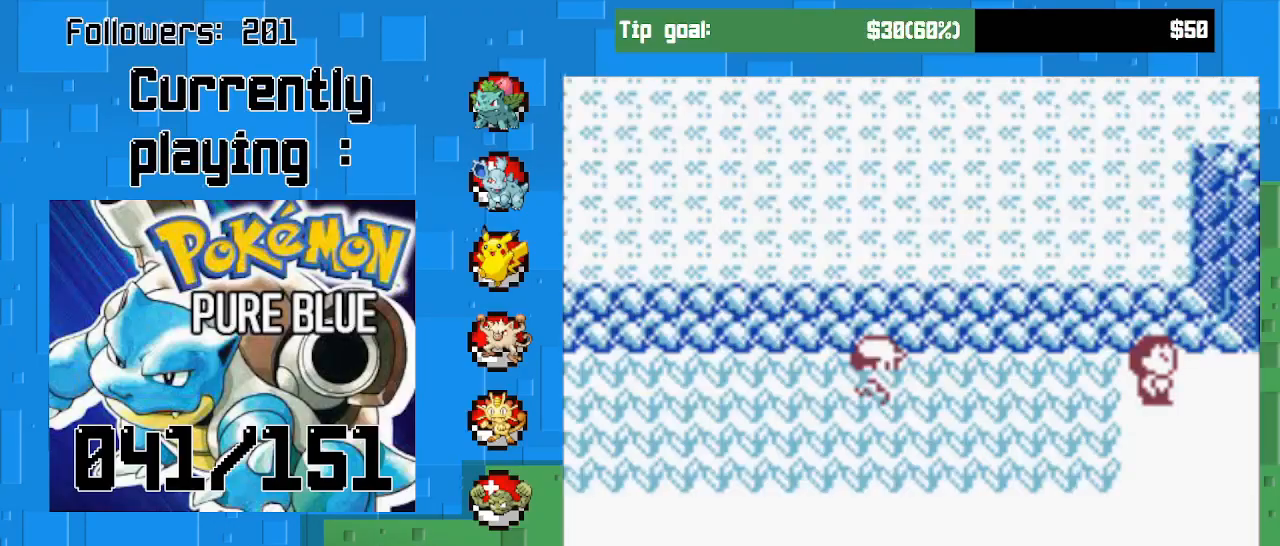
{"buttons": ["CROSS", "DPAD_LEFT"], "right_stick": "center", "events": []}
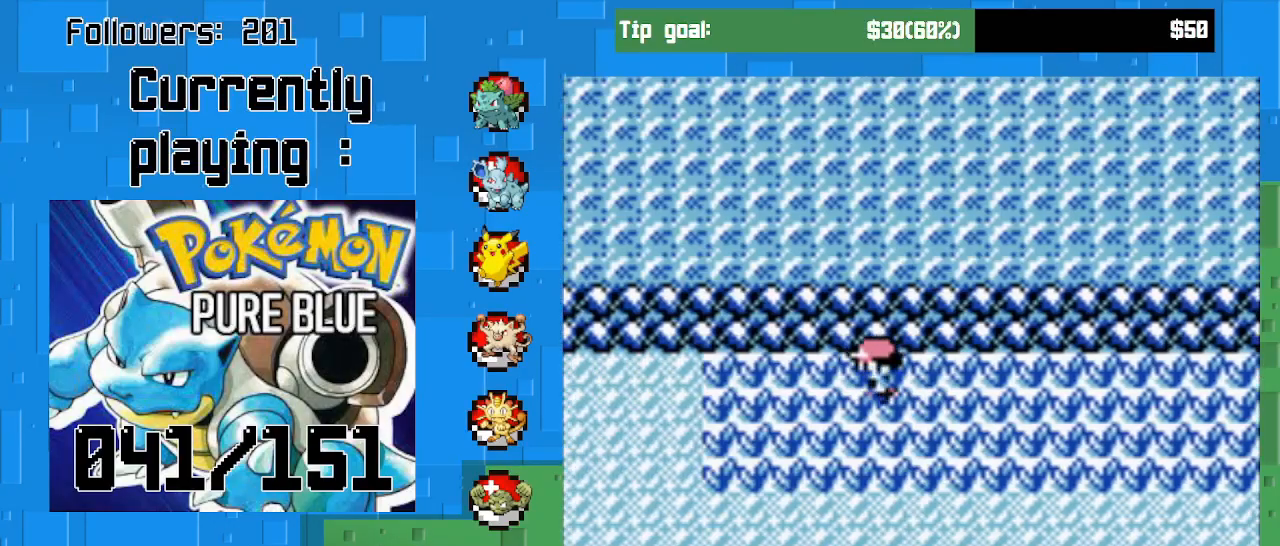
{"buttons": ["CROSS", "DPAD_RIGHT"], "right_stick": "center", "events": [[233, "DPAD_LEFT", "up"], [267, "DPAD_RIGHT", "down"]]}
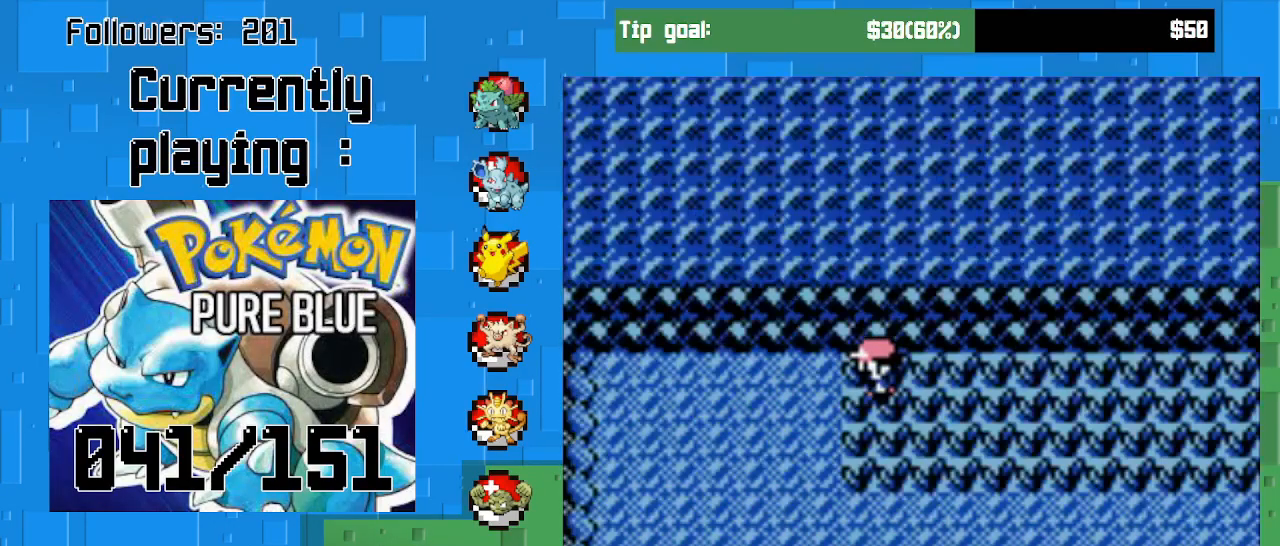
{"buttons": [], "right_stick": "center", "events": [[367, "DPAD_RIGHT", "up"], [500, "CROSS", "up"]]}